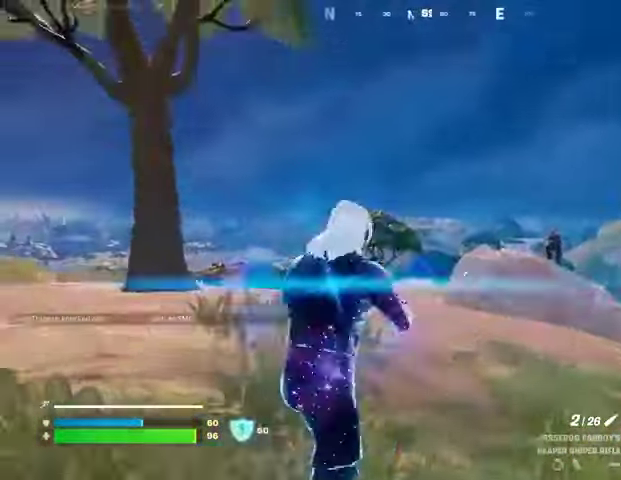
Gameplay with a controller (PlayStation layout); each line is a JSON object with the inputs held at the frame after it. "events" lists button and stick changes between this image and that frame as [ms after this image, input, new state], when the widget could be followed in between.
{"buttons": ["L2"], "left_stick": "down", "right_stick": "up-left", "events": [[33, "right_stick", "center"], [100, "right_stick", "down-left"], [200, "left_stick", "down-left"], [200, "right_stick", "down"], [333, "right_stick", "center"], [367, "left_stick", "down"], [500, "right_stick", "up-left"]]}
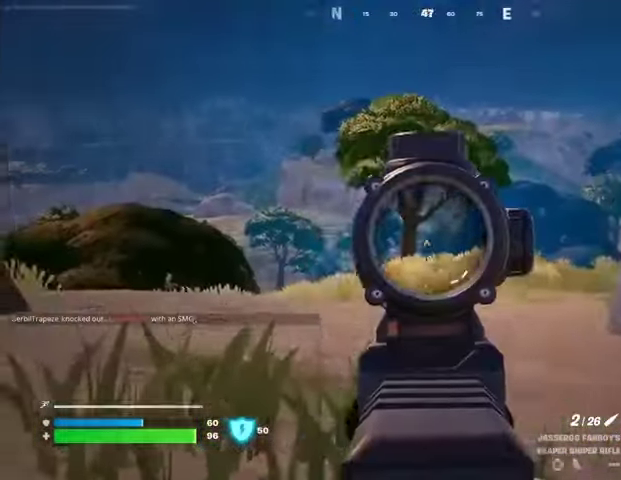
{"buttons": [], "left_stick": "up-left", "right_stick": "right", "events": [[100, "left_stick", "down-left"], [200, "left_stick", "left"], [200, "right_stick", "down-right"], [267, "L2", "up"], [267, "right_stick", "right"], [367, "L3", "down"], [367, "left_stick", "up-left"], [367, "right_stick", "center"], [433, "L3", "up"], [433, "right_stick", "right"]]}
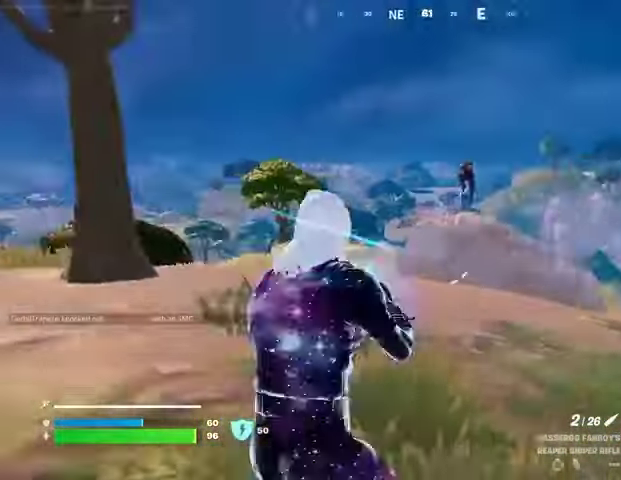
{"buttons": ["L2"], "left_stick": "right", "right_stick": "down", "events": [[67, "right_stick", "center"], [100, "left_stick", "up-right"], [200, "left_stick", "right"], [200, "right_stick", "up-left"], [267, "L2", "down"], [300, "right_stick", "center"], [467, "right_stick", "down"]]}
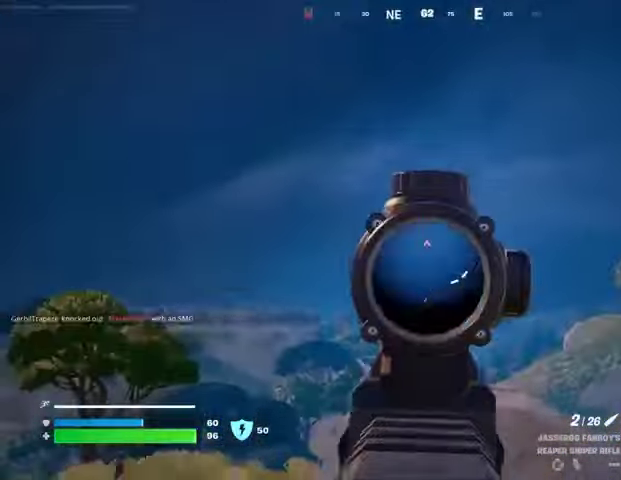
{"buttons": ["L2"], "left_stick": "down", "right_stick": "center", "events": [[267, "left_stick", "down"], [467, "right_stick", "center"]]}
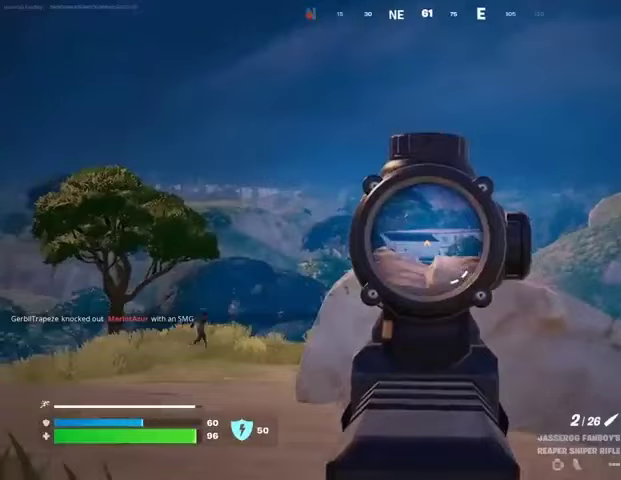
{"buttons": ["L2"], "left_stick": "right", "right_stick": "center", "events": [[267, "left_stick", "down-right"], [500, "left_stick", "right"]]}
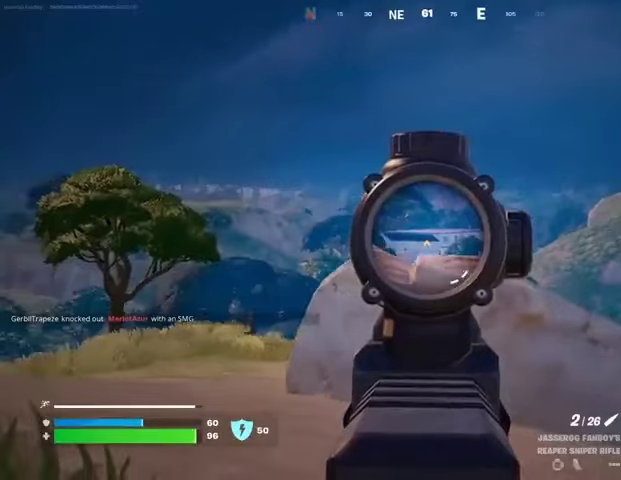
{"buttons": ["L2"], "left_stick": "left", "right_stick": "left", "events": [[33, "right_stick", "left"], [233, "right_stick", "center"], [433, "right_stick", "left"], [500, "left_stick", "left"]]}
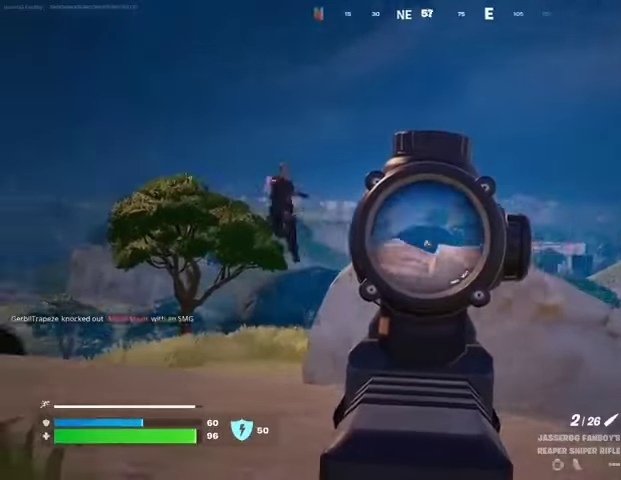
{"buttons": [], "left_stick": "up-left", "right_stick": "down-left", "events": [[333, "right_stick", "up"], [367, "L2", "up"], [367, "L3", "down"], [367, "R2", "down"], [367, "left_stick", "up-left"], [433, "R2", "up"], [433, "right_stick", "down-left"], [467, "L3", "up"]]}
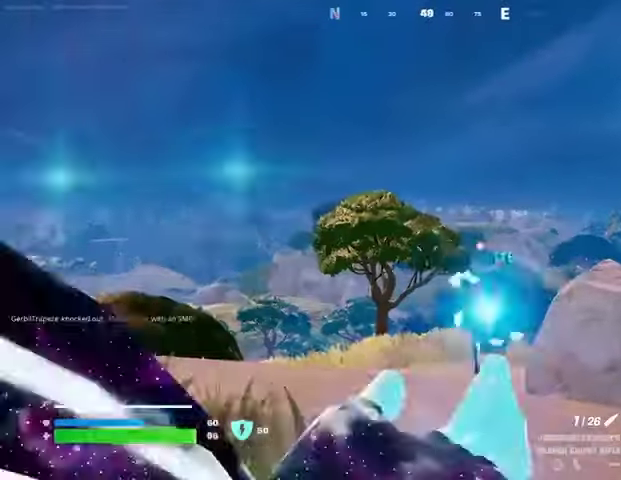
{"buttons": ["R3"], "left_stick": "up-left", "right_stick": "right", "events": [[67, "right_stick", "left"], [367, "right_stick", "right"], [433, "R3", "down"]]}
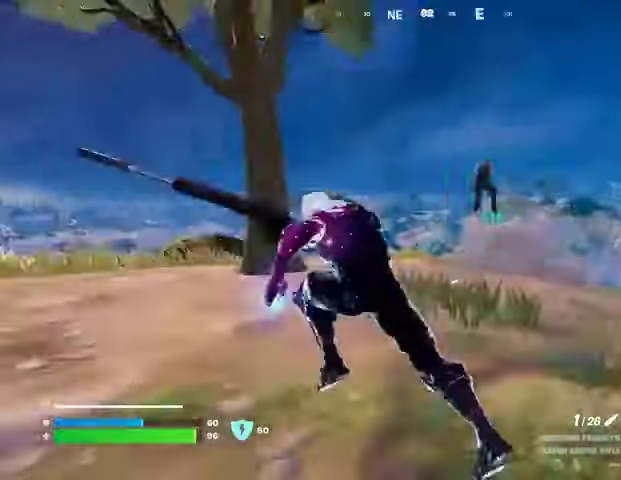
{"buttons": [], "left_stick": "center", "right_stick": "down", "events": [[33, "R1", "down"], [33, "R3", "up"], [33, "left_stick", "center"], [100, "R1", "up"], [100, "right_stick", "center"], [333, "right_stick", "up-right"], [433, "R2", "down"], [467, "R2", "up"], [467, "right_stick", "down"]]}
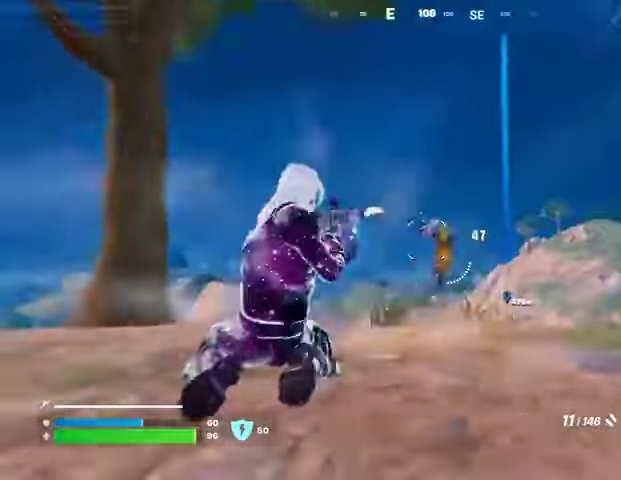
{"buttons": [], "left_stick": "up-right", "right_stick": "center", "events": [[33, "left_stick", "up"], [167, "right_stick", "center"], [333, "right_stick", "left"], [367, "L1", "down"], [433, "L1", "up"], [433, "left_stick", "up-right"], [500, "right_stick", "center"]]}
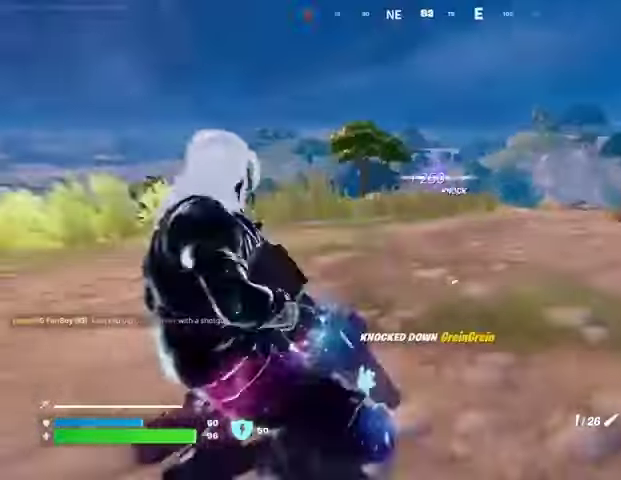
{"buttons": ["L2"], "left_stick": "up-left", "right_stick": "left", "events": [[33, "R3", "down"], [67, "left_stick", "up"], [100, "R3", "up"], [233, "left_stick", "up-left"], [233, "right_stick", "right"], [367, "right_stick", "center"], [467, "right_stick", "left"], [500, "L2", "down"]]}
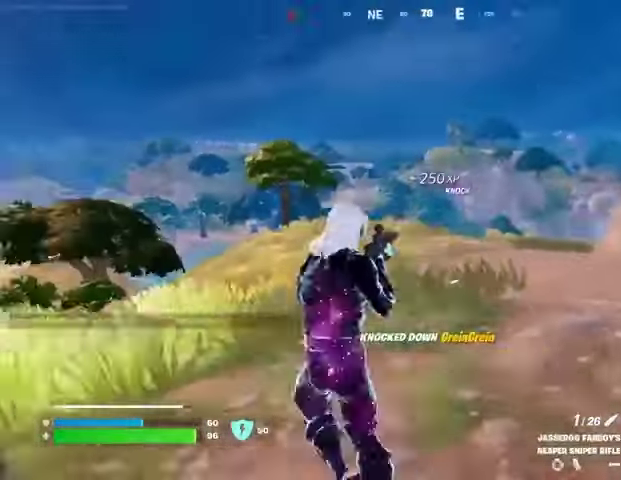
{"buttons": ["L2"], "left_stick": "down-right", "right_stick": "center", "events": [[33, "right_stick", "center"], [100, "left_stick", "down-right"], [267, "right_stick", "up"], [333, "right_stick", "up-left"], [500, "right_stick", "center"]]}
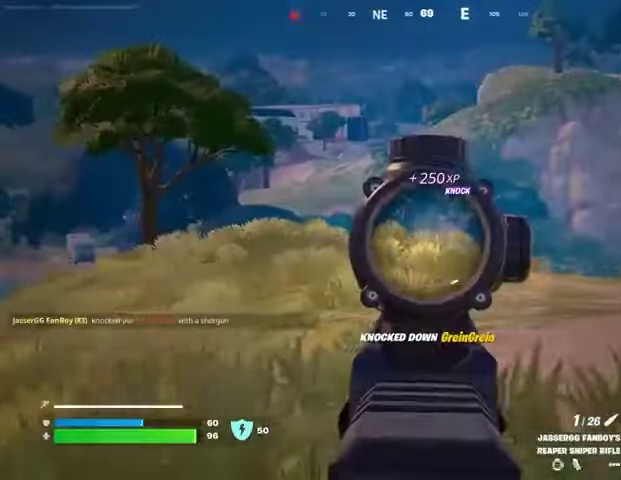
{"buttons": [], "left_stick": "up", "right_stick": "down", "events": [[67, "left_stick", "right"], [333, "right_stick", "up"], [400, "L2", "up"], [400, "R2", "down"], [400, "left_stick", "up"], [433, "L3", "down"], [433, "right_stick", "down"], [500, "L3", "up"], [500, "R2", "up"]]}
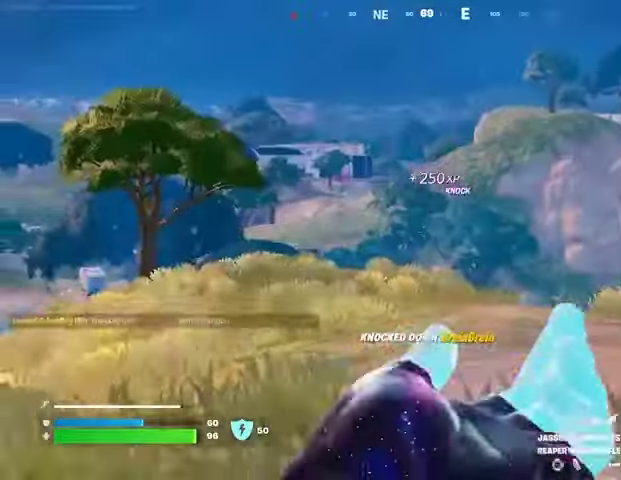
{"buttons": [], "left_stick": "up-right", "right_stick": "right", "events": [[100, "right_stick", "center"], [400, "right_stick", "right"], [433, "left_stick", "up-right"]]}
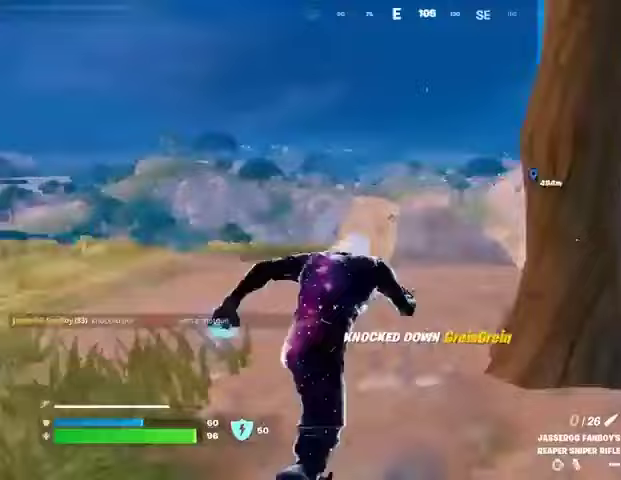
{"buttons": [], "left_stick": "right", "right_stick": "left", "events": [[200, "right_stick", "left"], [233, "left_stick", "down-right"], [333, "left_stick", "right"]]}
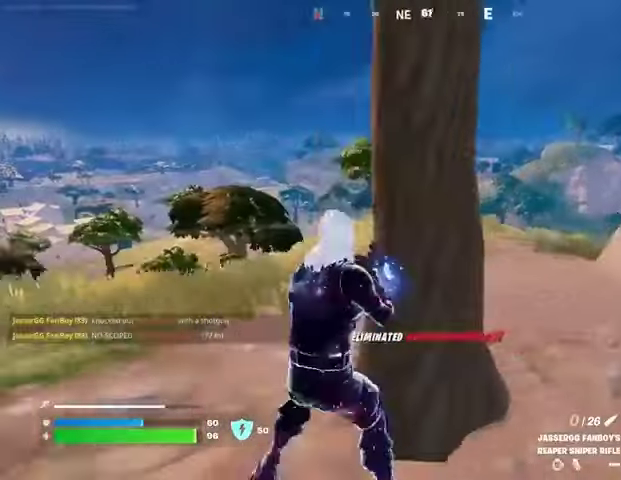
{"buttons": [], "left_stick": "down", "right_stick": "center", "events": [[33, "right_stick", "center"], [133, "left_stick", "down-left"], [300, "left_stick", "down"]]}
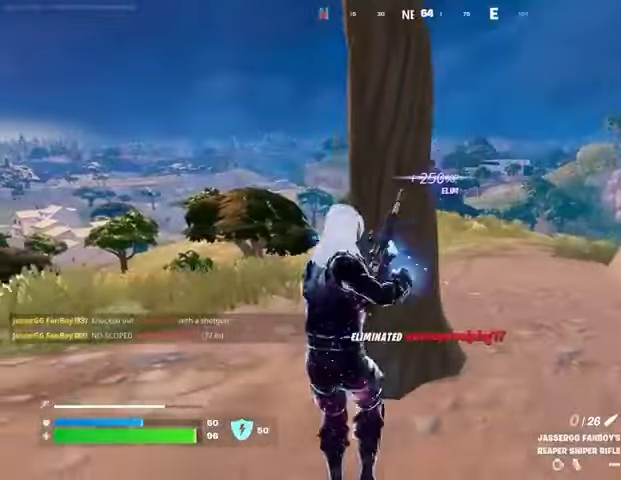
{"buttons": [], "left_stick": "up-right", "right_stick": "down-right", "events": [[100, "CROSS", "down"], [167, "CROSS", "up"], [267, "right_stick", "down-right"], [433, "left_stick", "up-right"]]}
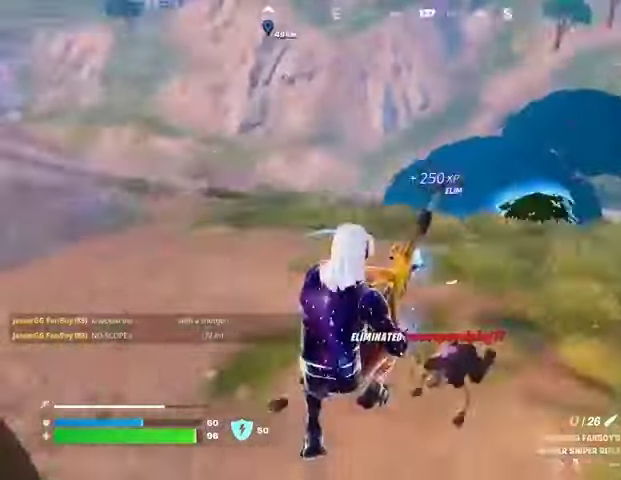
{"buttons": [], "left_stick": "up-right", "right_stick": "center", "events": [[67, "right_stick", "center"], [233, "right_stick", "left"], [433, "right_stick", "center"]]}
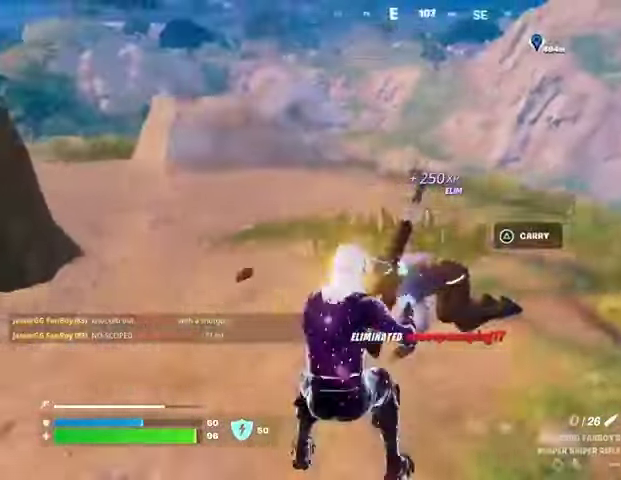
{"buttons": [], "left_stick": "down", "right_stick": "center", "events": [[33, "CROSS", "down"], [100, "CROSS", "up"], [100, "right_stick", "left"], [167, "left_stick", "down-right"], [267, "right_stick", "center"], [300, "left_stick", "down"]]}
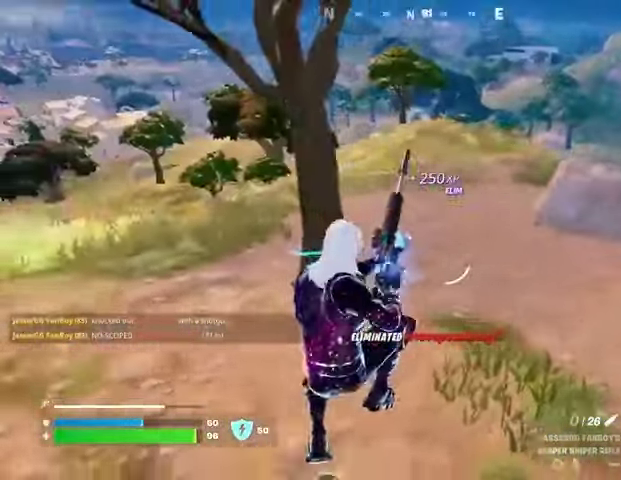
{"buttons": [], "left_stick": "down-left", "right_stick": "center", "events": [[333, "left_stick", "down-left"]]}
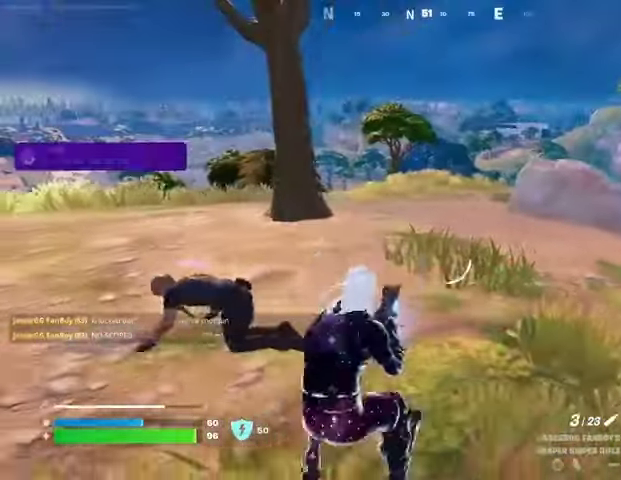
{"buttons": ["L2"], "left_stick": "down-left", "right_stick": "down-left", "events": [[167, "left_stick", "down"], [200, "right_stick", "up-right"], [267, "left_stick", "left"], [300, "L2", "down"], [300, "right_stick", "center"], [433, "left_stick", "down-left"], [500, "right_stick", "down-left"]]}
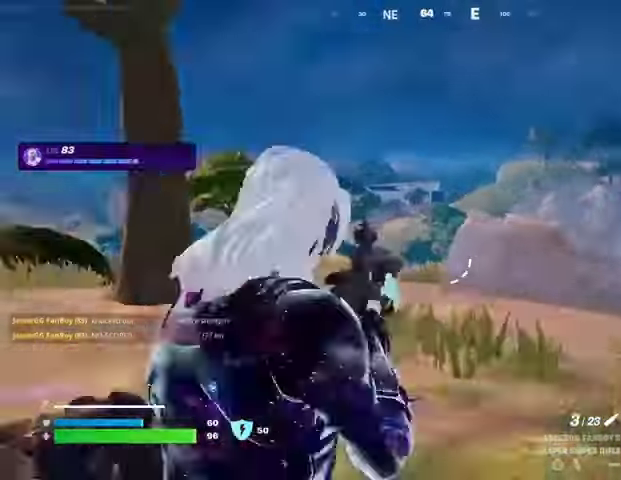
{"buttons": ["L2"], "left_stick": "down-left", "right_stick": "down-right", "events": [[67, "right_stick", "right"], [233, "right_stick", "center"], [433, "right_stick", "down-right"]]}
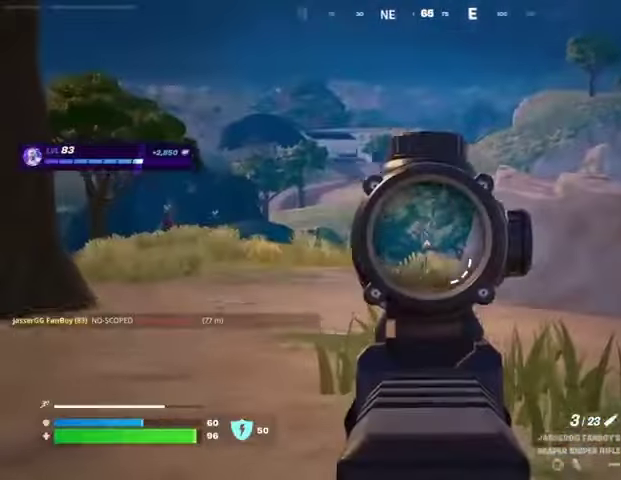
{"buttons": [], "left_stick": "down", "right_stick": "center", "events": [[33, "left_stick", "down"], [67, "R2", "down"], [100, "L2", "up"], [133, "R2", "up"], [133, "right_stick", "down-left"], [233, "right_stick", "center"]]}
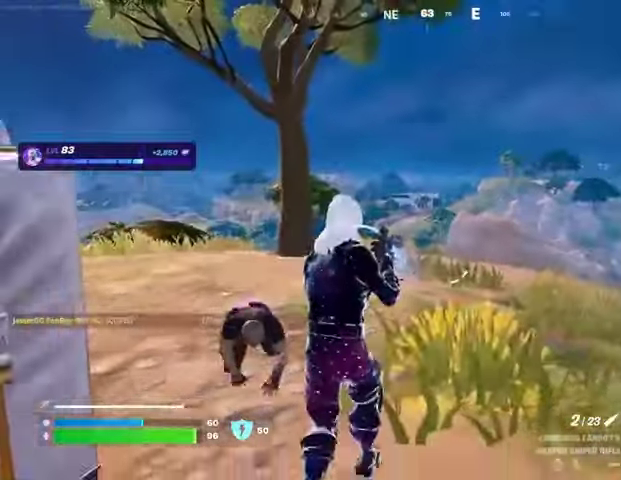
{"buttons": [], "left_stick": "up-right", "right_stick": "center", "events": [[267, "left_stick", "right"], [433, "left_stick", "up-right"]]}
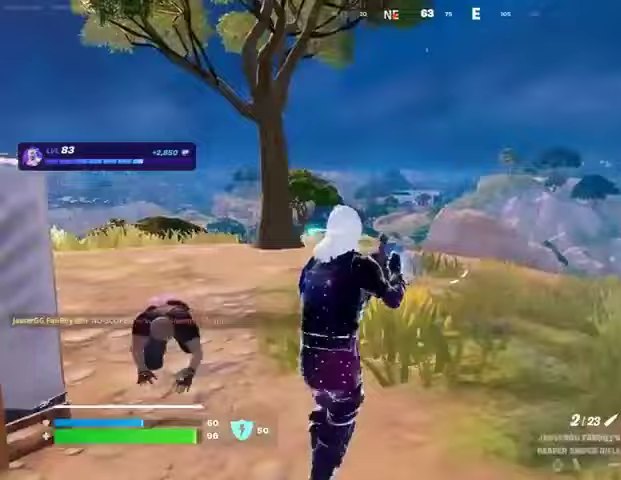
{"buttons": [], "left_stick": "up", "right_stick": "left", "events": [[67, "right_stick", "left"], [200, "right_stick", "center"], [400, "left_stick", "up"], [433, "right_stick", "left"]]}
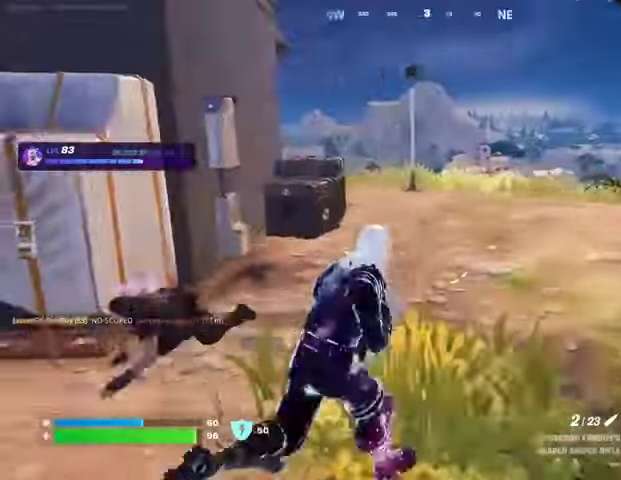
{"buttons": ["L3"], "left_stick": "up-left", "right_stick": "up-right", "events": [[67, "right_stick", "right"], [167, "left_stick", "up-left"], [267, "right_stick", "center"], [500, "L3", "down"], [500, "right_stick", "up-right"]]}
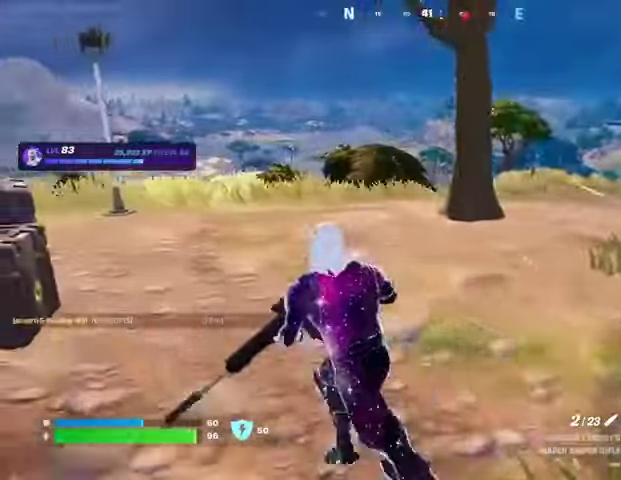
{"buttons": ["L2"], "left_stick": "down-left", "right_stick": "right", "events": [[67, "right_stick", "center"], [100, "L3", "up"], [200, "L2", "down"], [200, "right_stick", "up-right"], [300, "right_stick", "right"], [367, "left_stick", "down-left"]]}
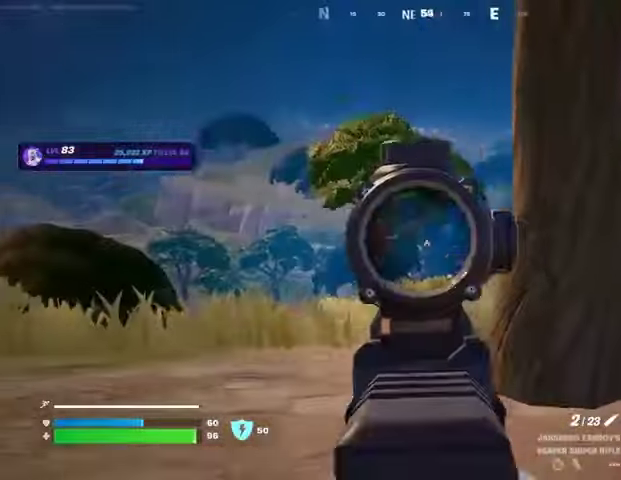
{"buttons": ["R2", "L3"], "left_stick": "up-right", "right_stick": "down", "events": [[33, "left_stick", "left"], [167, "left_stick", "up-left"], [267, "right_stick", "center"], [467, "right_stick", "down"], [500, "L2", "up"], [500, "L3", "down"], [500, "R2", "down"], [500, "left_stick", "up-right"]]}
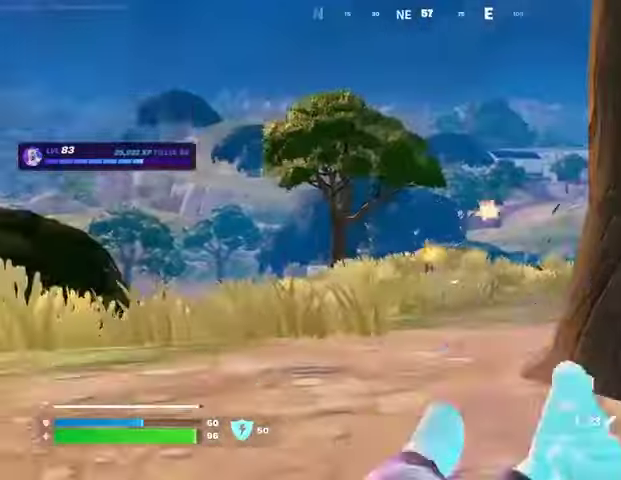
{"buttons": [], "left_stick": "up", "right_stick": "center", "events": [[67, "L3", "up"], [67, "right_stick", "center"], [100, "R2", "up"], [133, "right_stick", "down"], [233, "right_stick", "center"], [467, "left_stick", "up"]]}